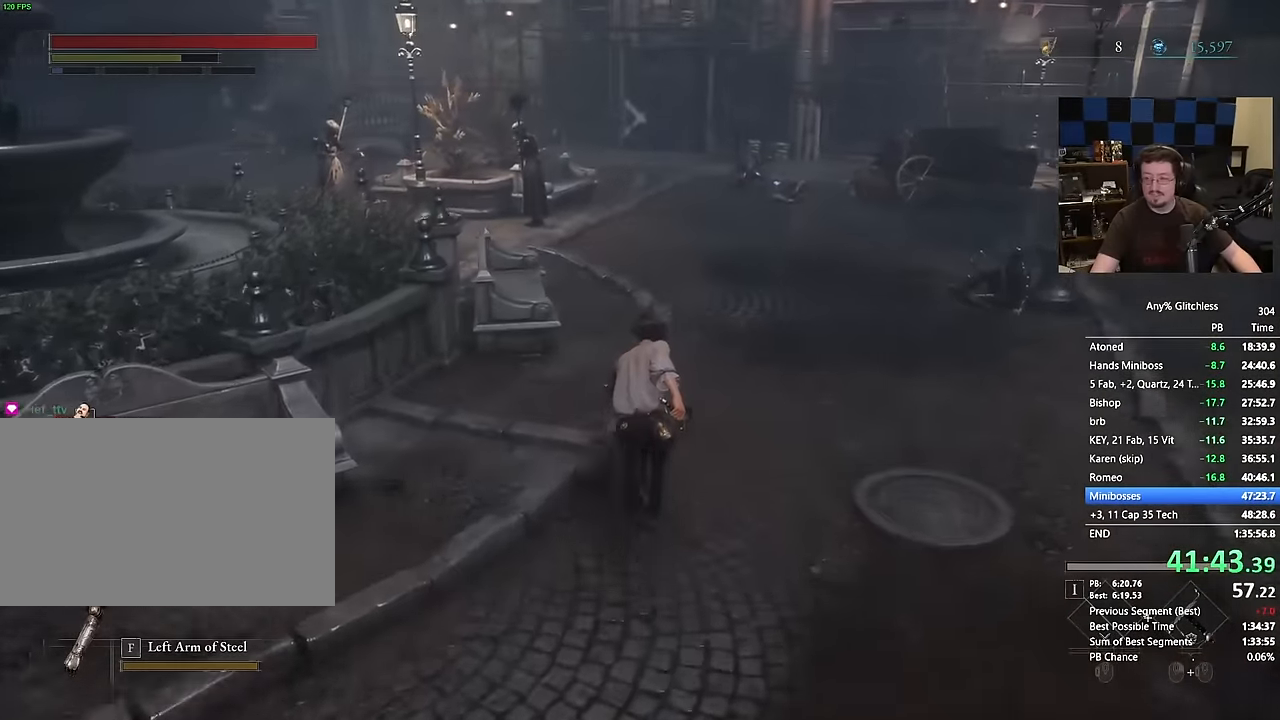
Gameplay with keyboard and mouse; each line is a JSON object with the keys and mouse buttons held at the frame after it. "events" lists presses ("down") and releases ("up") of "1", "3", "4", "a", "alt", "c", "caps_lock", "ctrl", "d", "e", "f", "g", "r", "s", "shift", "space", "t", "tab", "v", "w", "mouse_left", "mouse_wheel" and "mouse_right" between this image and that frame as [ms after this image, input, new state], when the widget could be followed in between. "mouse_left", "mouse_wheel", "mouse_right" = the "left", "wheel", "right" buttons of the "mouse" list. No other keys are recorded. "wheel" means that the mouse wheel is clicked or scrolled. Not read: 2 5 mouse_move q x.
{"keys": ["space", "w"], "mouse": [], "events": []}
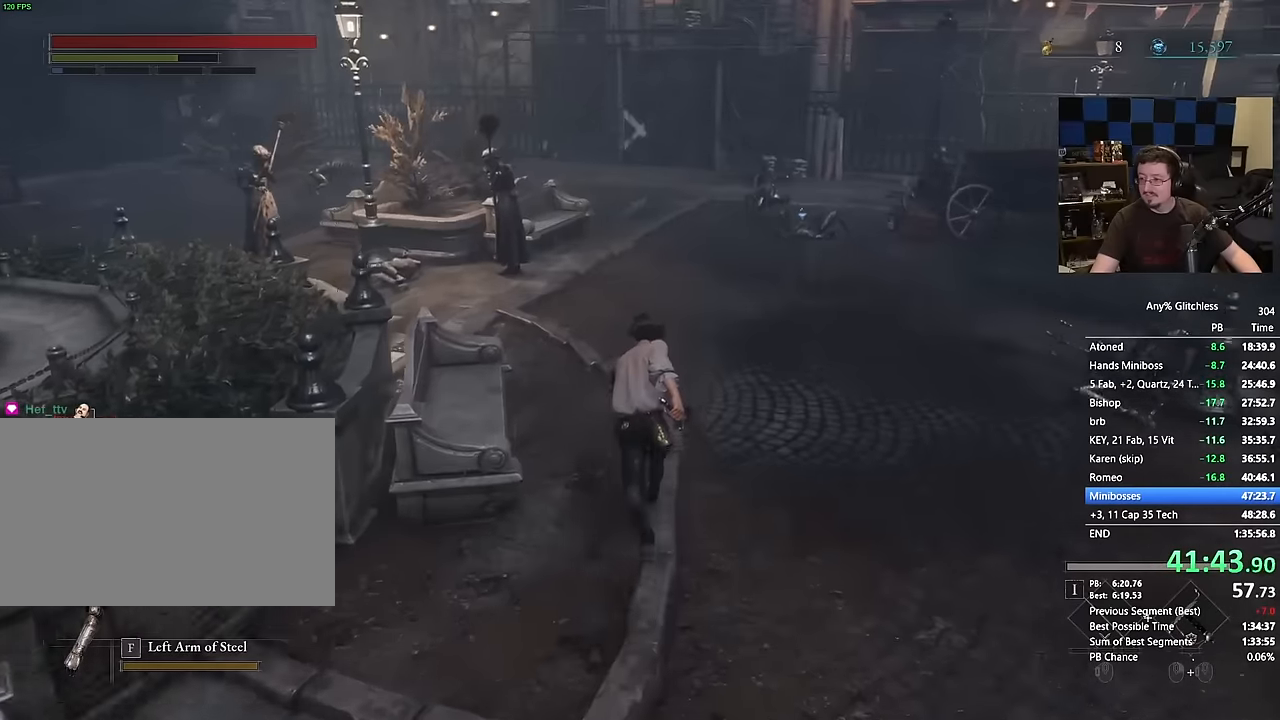
{"keys": ["space", "w"], "mouse": [], "events": []}
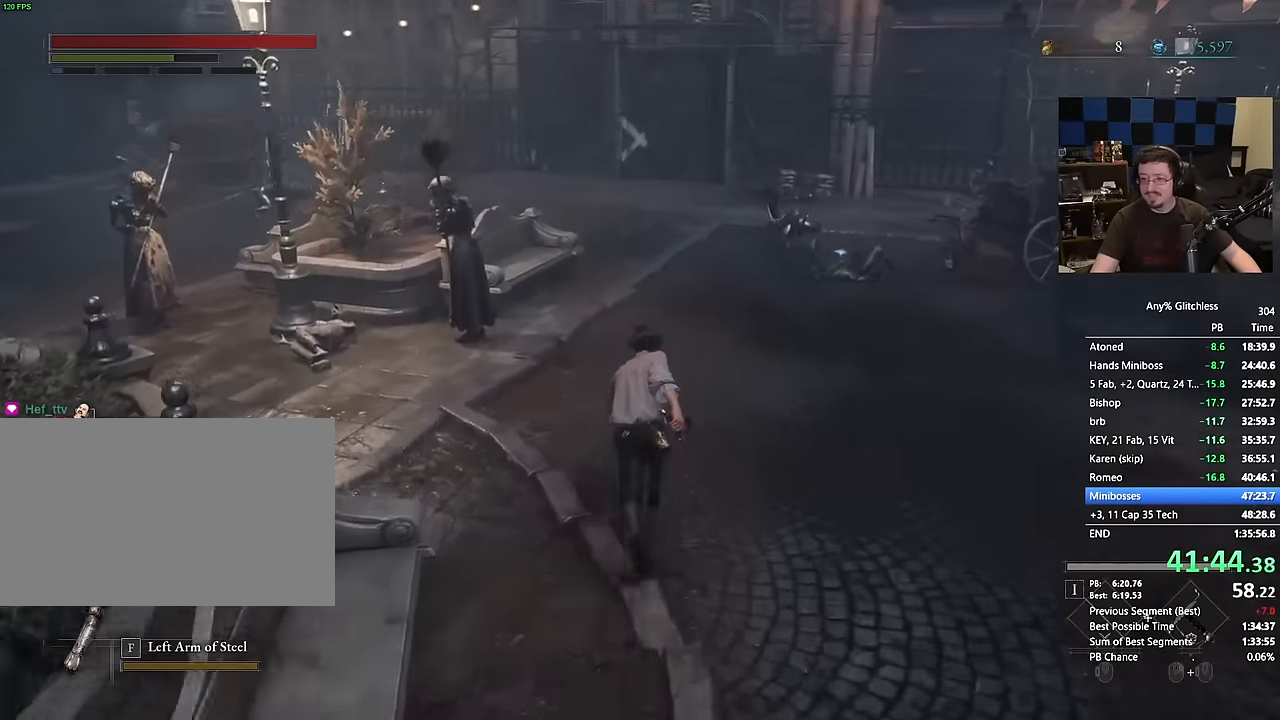
{"keys": ["space", "w"], "mouse": [], "events": []}
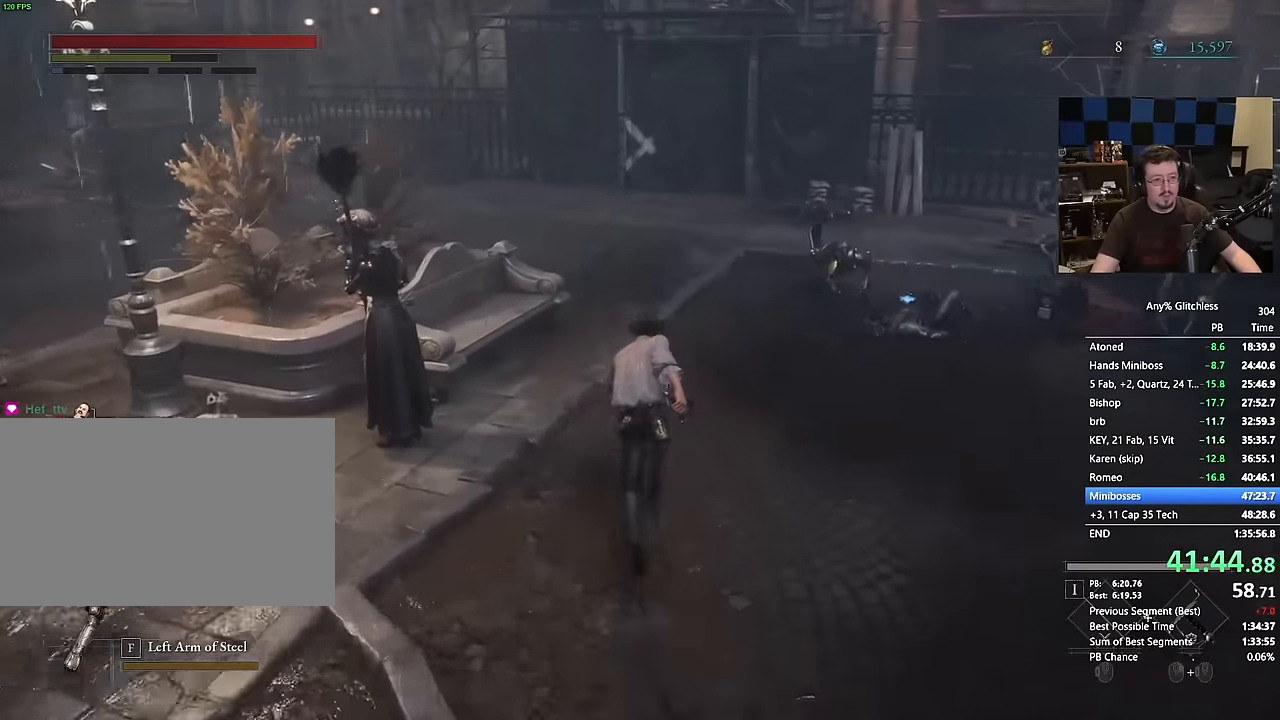
{"keys": ["space", "w"], "mouse": [], "events": []}
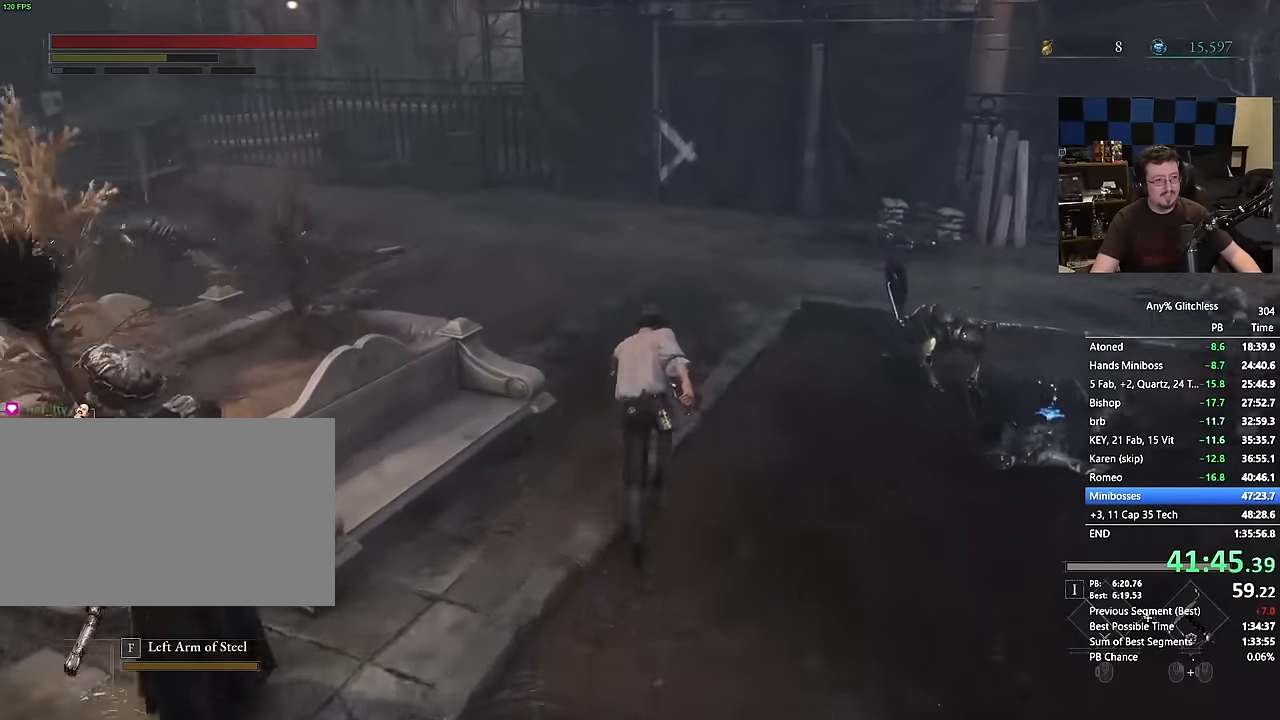
{"keys": ["space", "w"], "mouse": []}
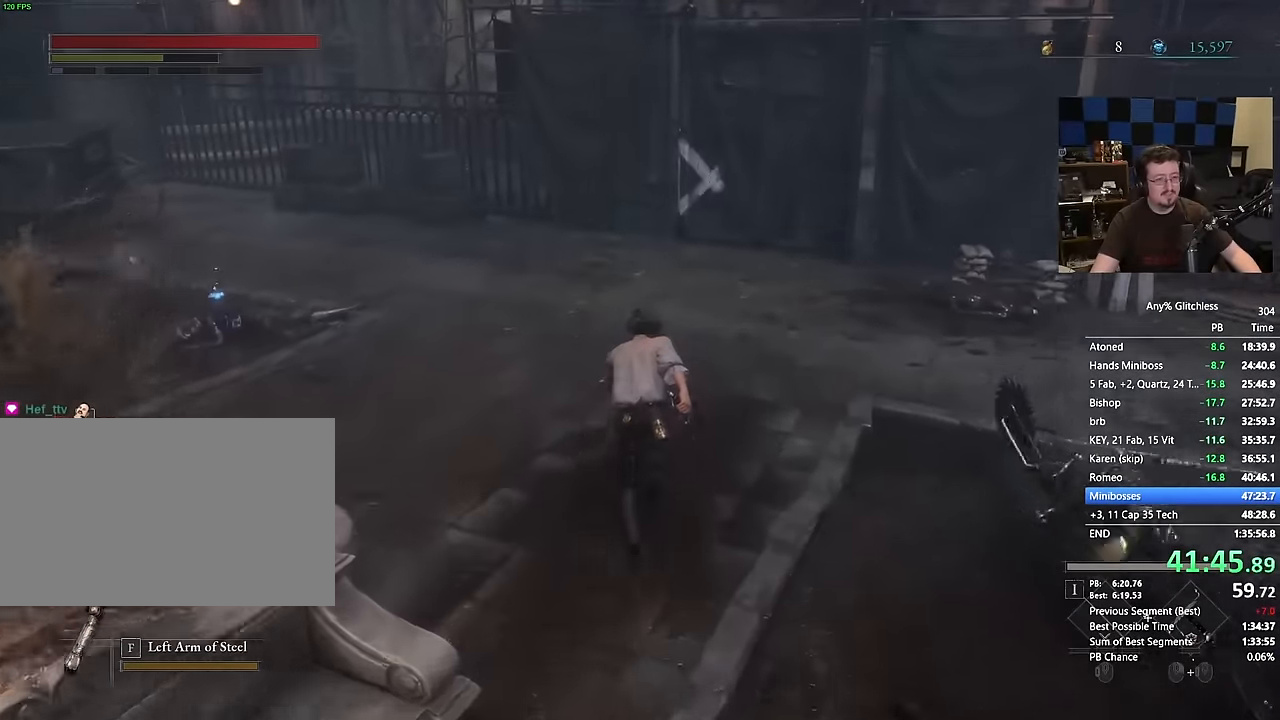
{"keys": ["space", "w"], "mouse": [], "events": []}
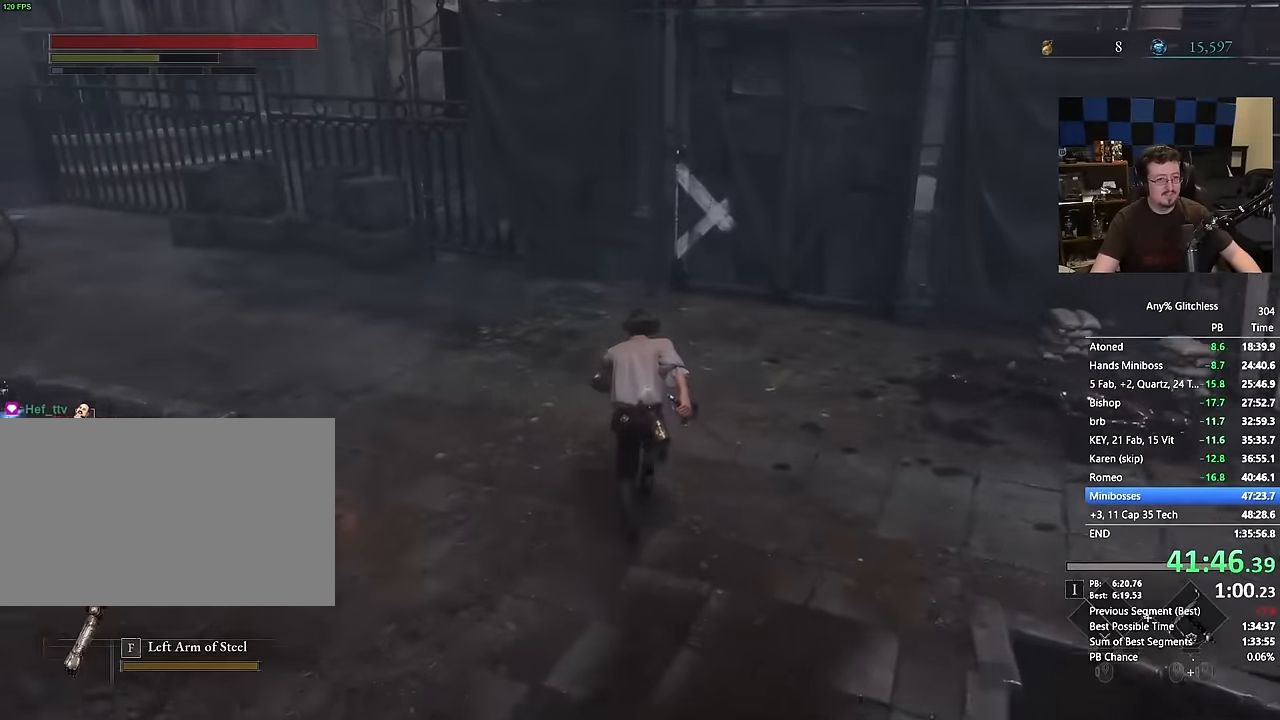
{"keys": ["space", "w"], "mouse": [], "events": []}
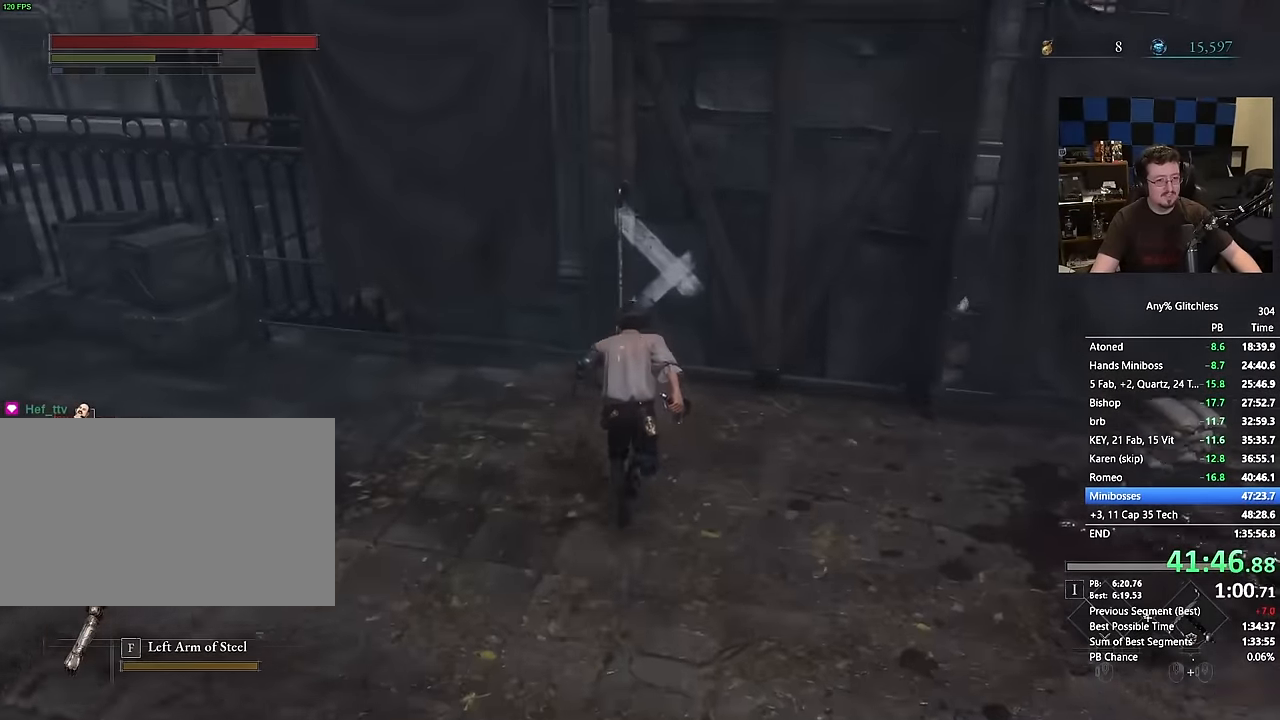
{"keys": [], "mouse": [], "events": [[184, "space", "up"], [434, "w", "up"]]}
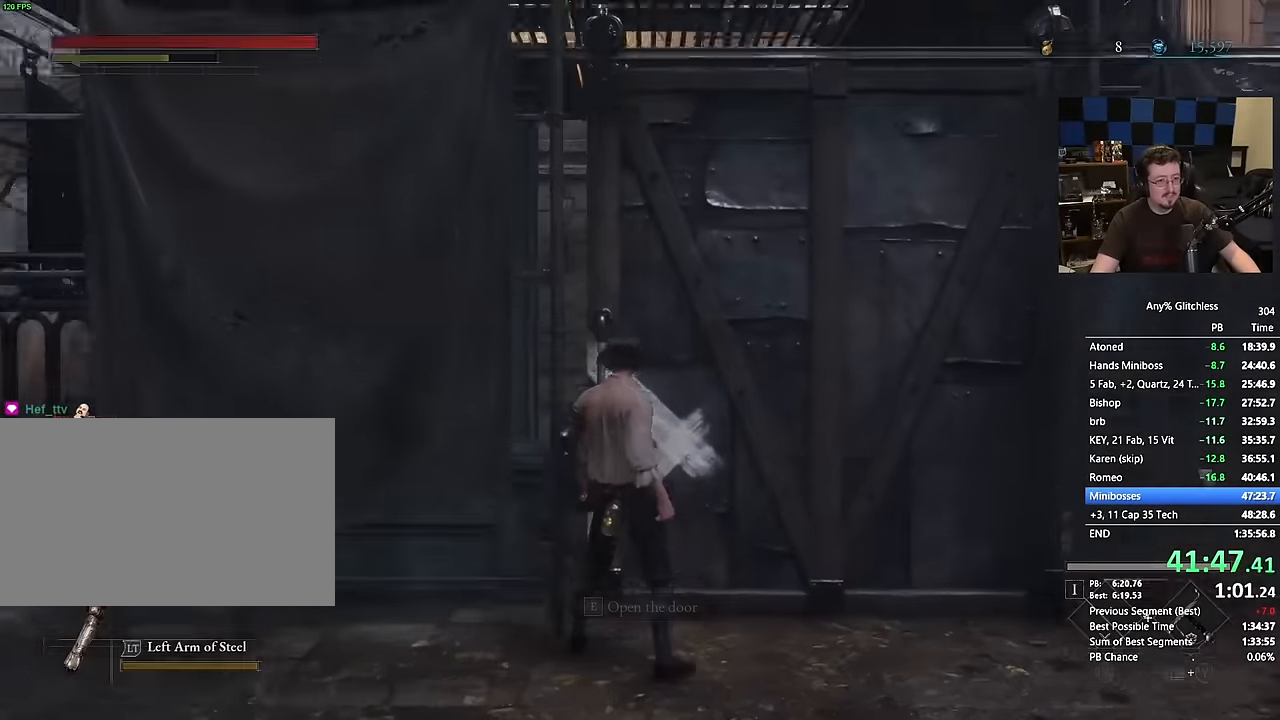
{"keys": [], "mouse": []}
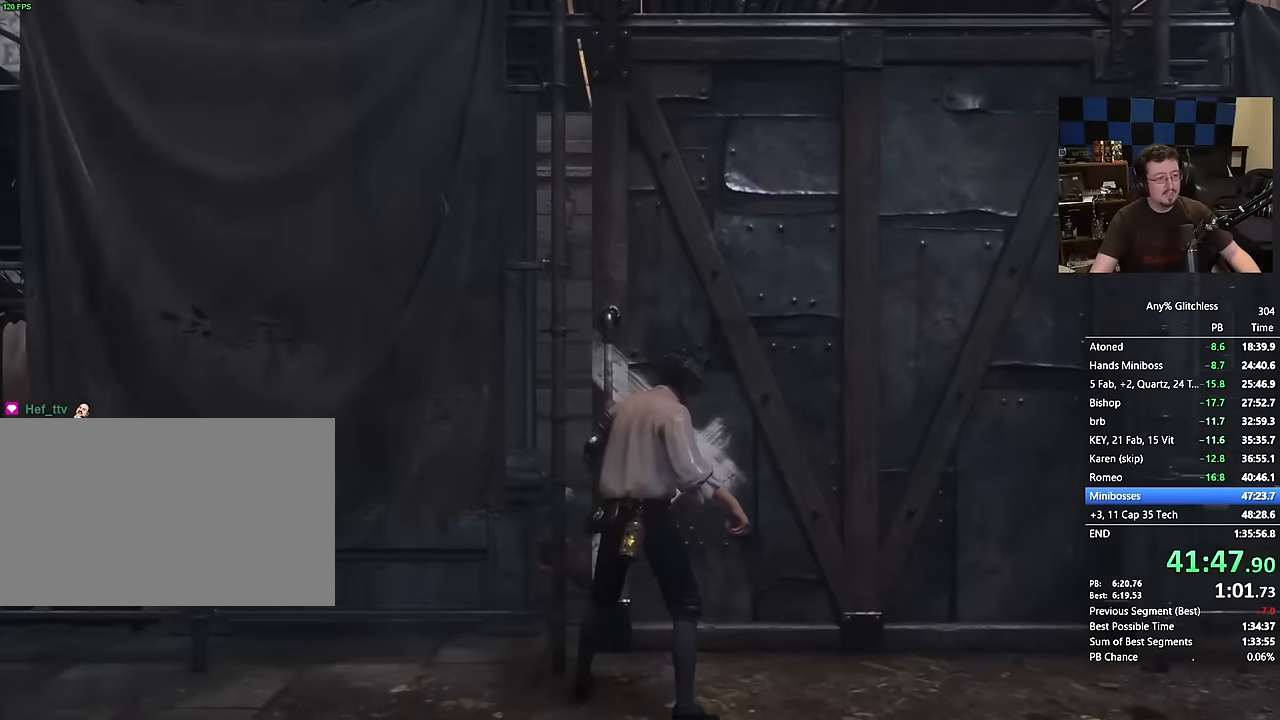
{"keys": [], "mouse": [], "events": []}
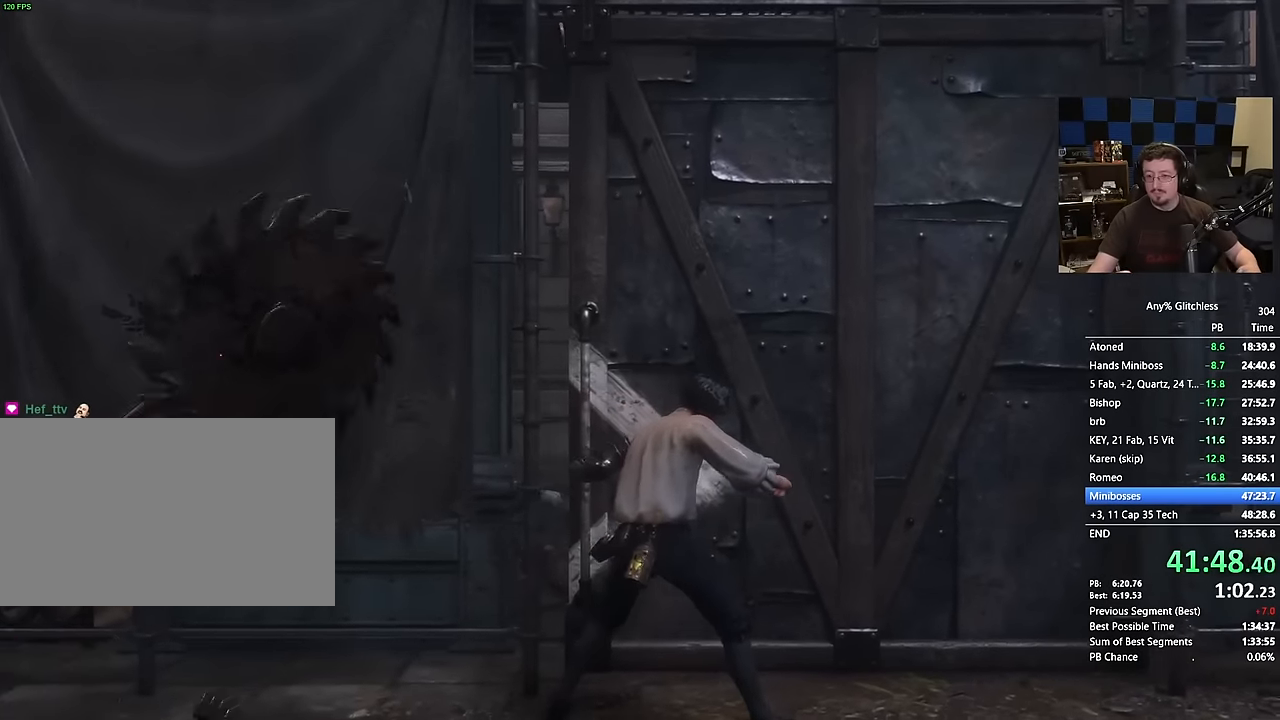
{"keys": [], "mouse": [], "events": []}
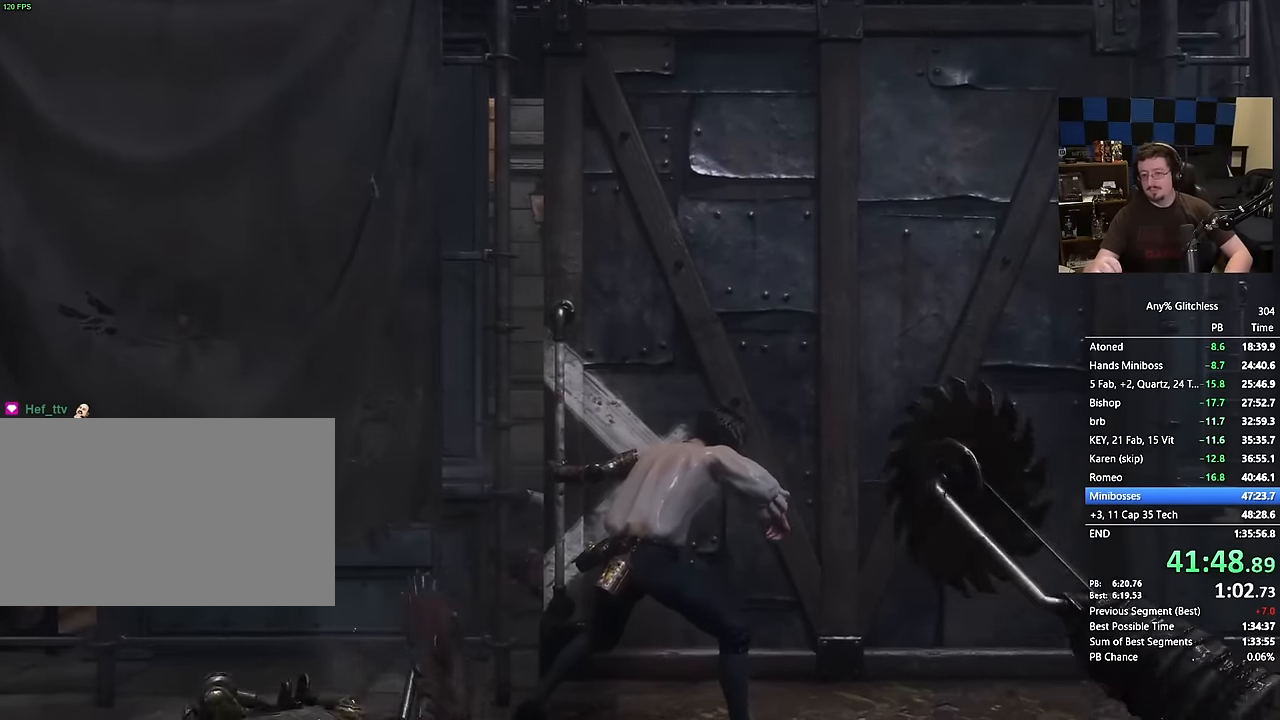
{"keys": [], "mouse": [], "events": []}
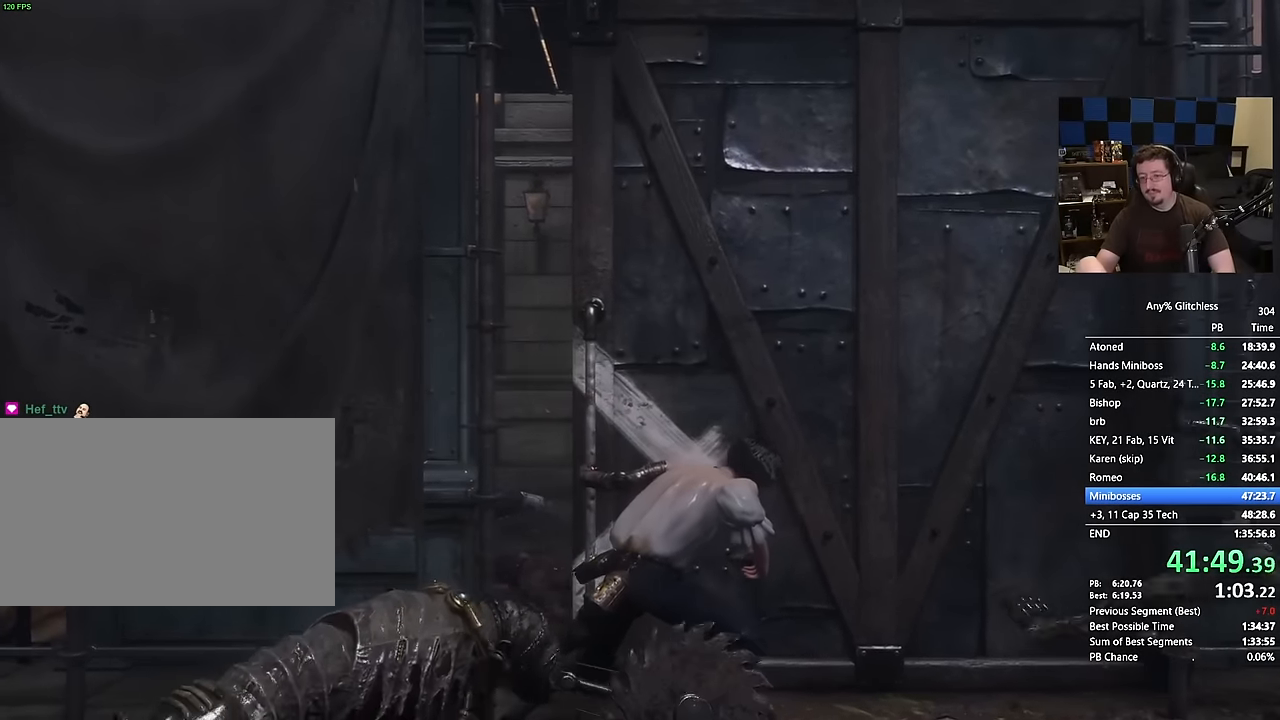
{"keys": [], "mouse": [], "events": []}
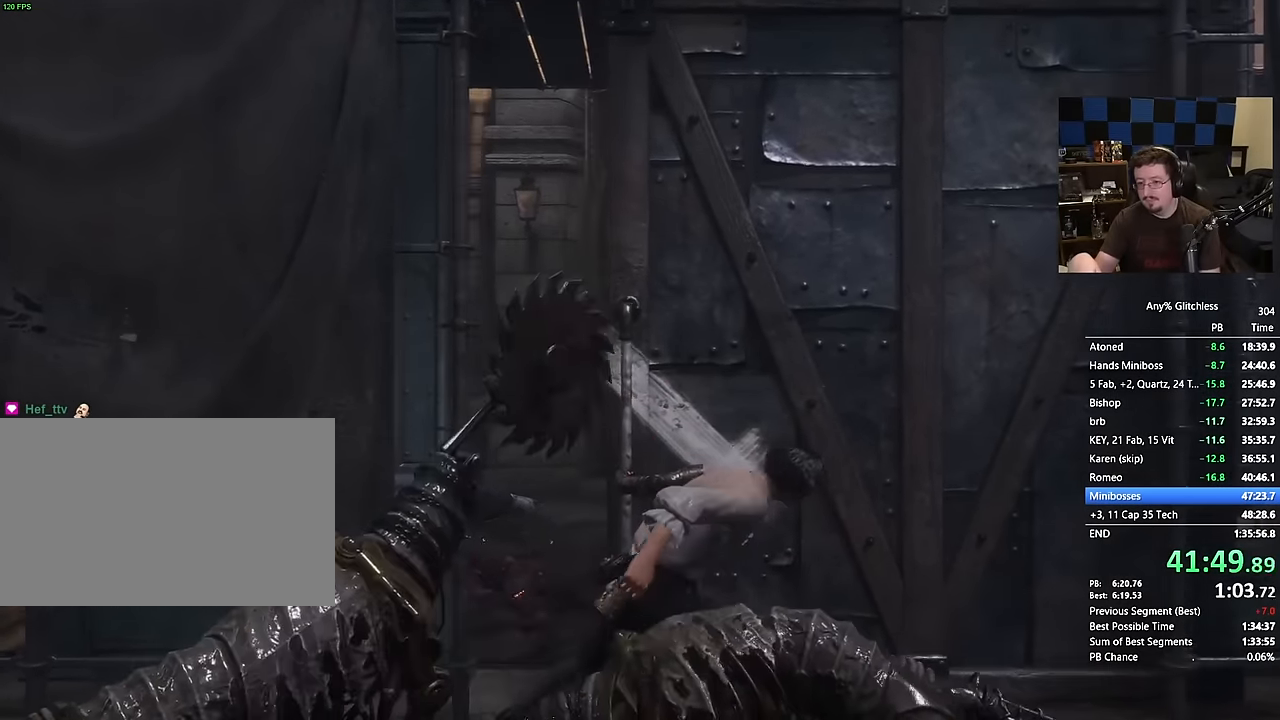
{"keys": [], "mouse": [], "events": []}
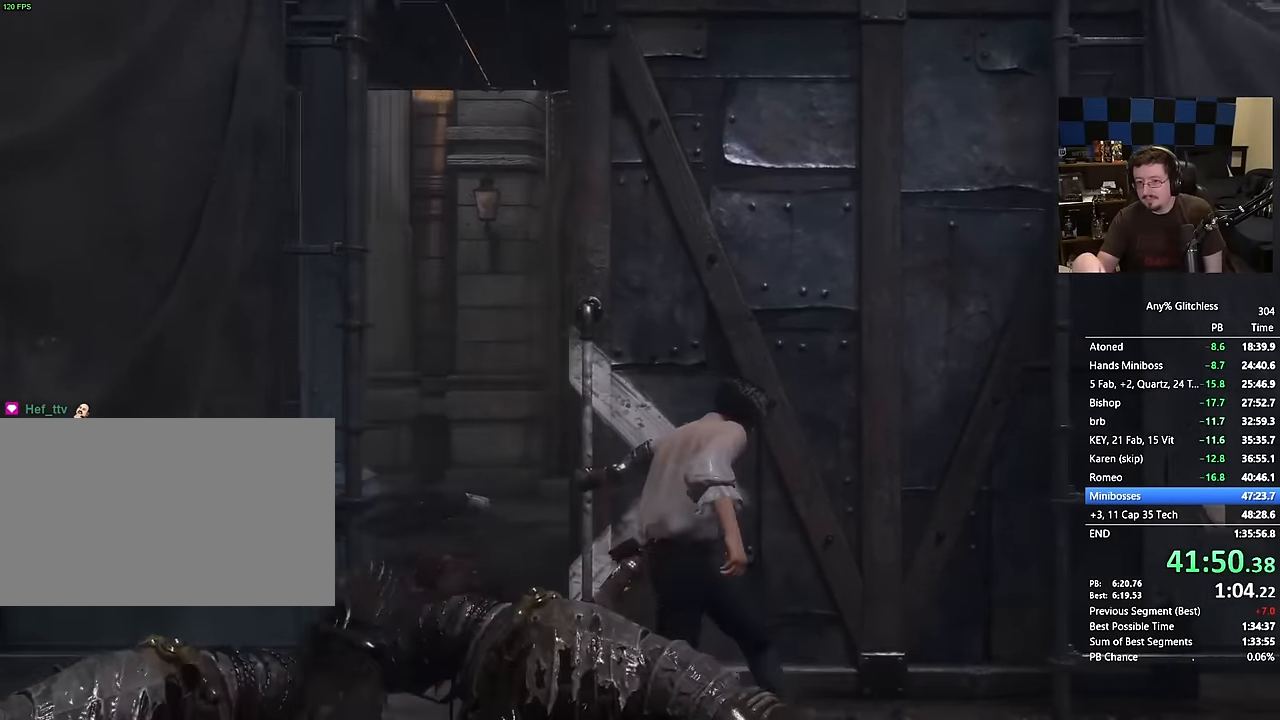
{"keys": [], "mouse": [], "events": []}
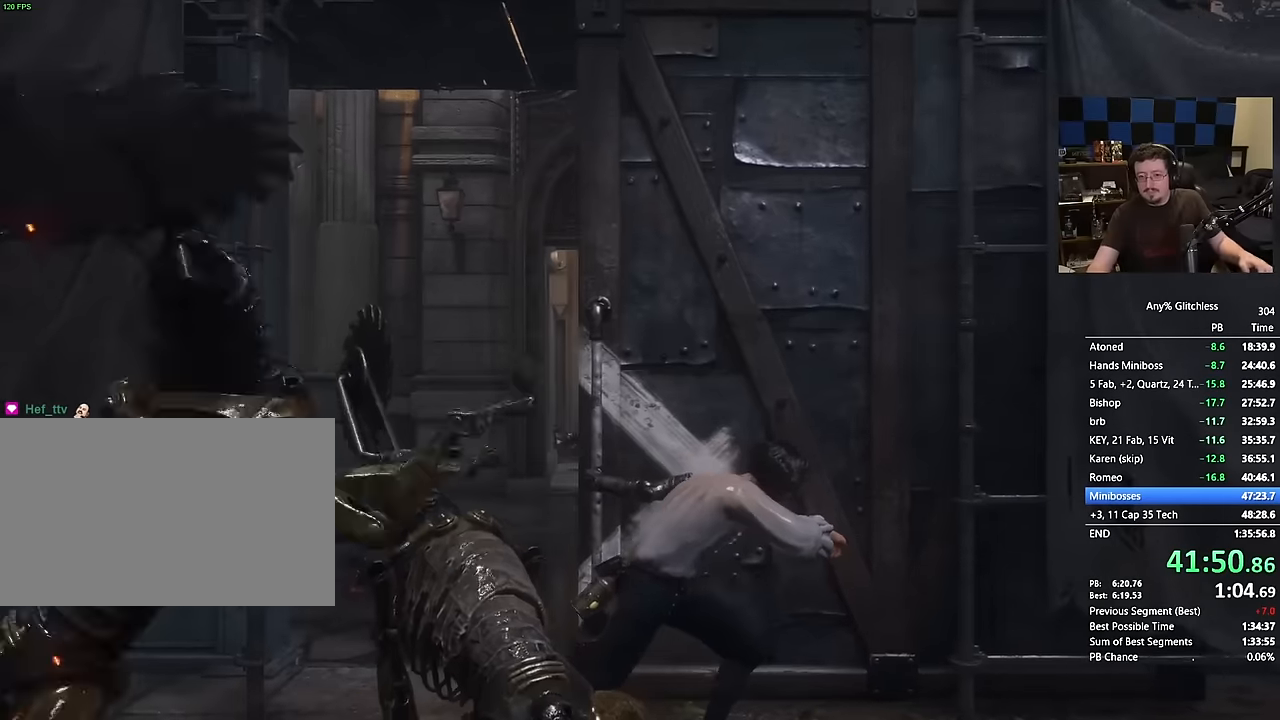
{"keys": [], "mouse": []}